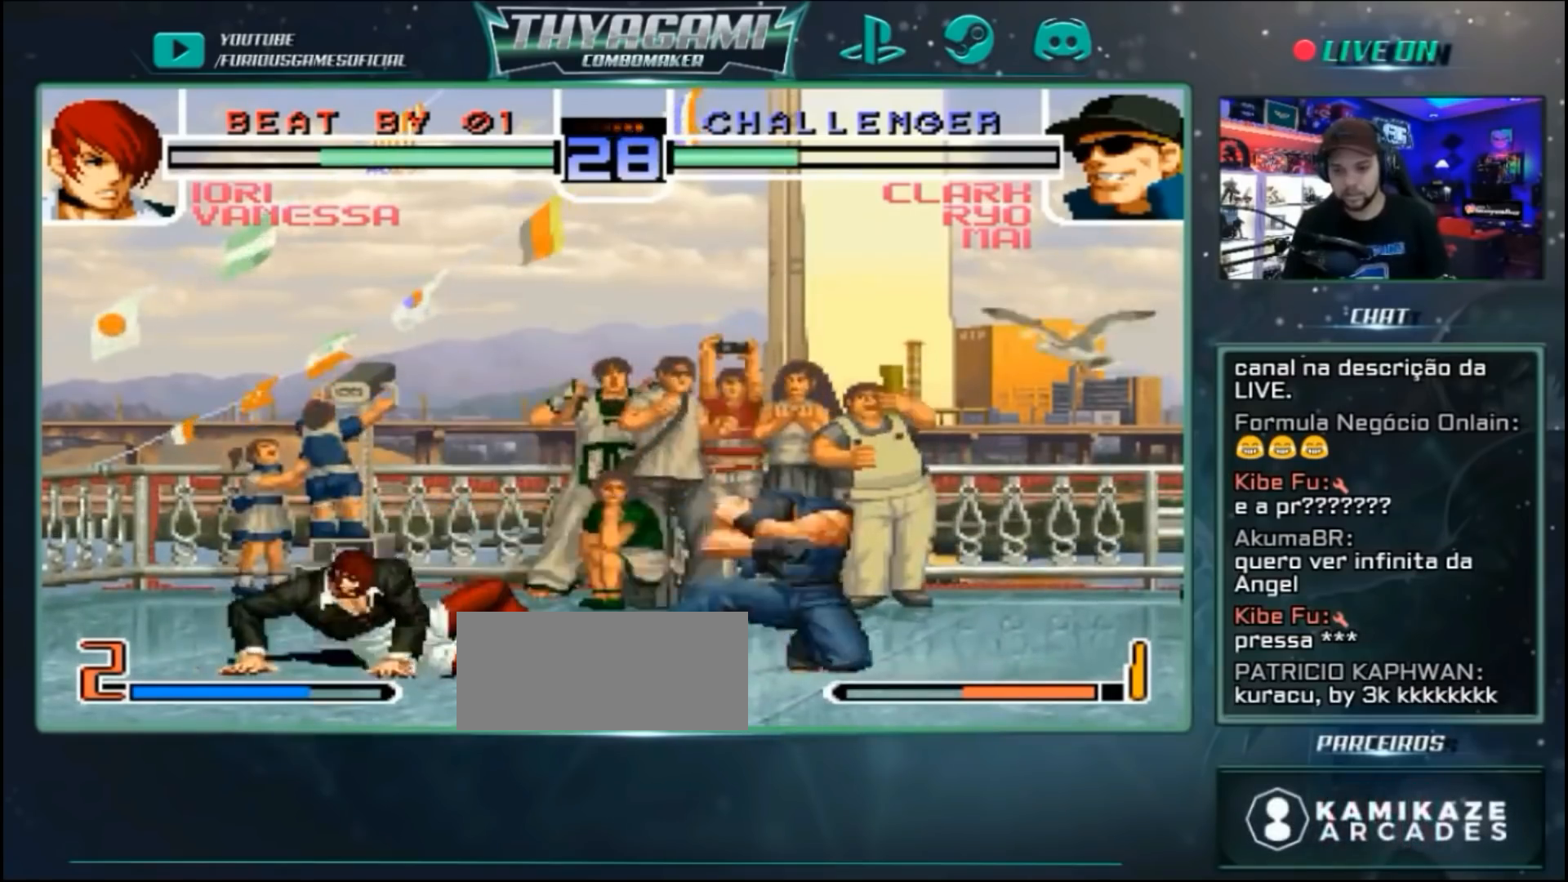
Gameplay with a controller (arcade stick); each line is a JSON object with the inputs held at the frame after it. "events" lists button and stick changes between this image and that frame as [ms after this image, input, new state], when the widget could be followed in between. Not read: L3 R3.
{"buttons": [], "left_stick": "left", "events": [[33, "left_stick", "left"], [100, "left_stick", "down-left"], [200, "left_stick", "left"]]}
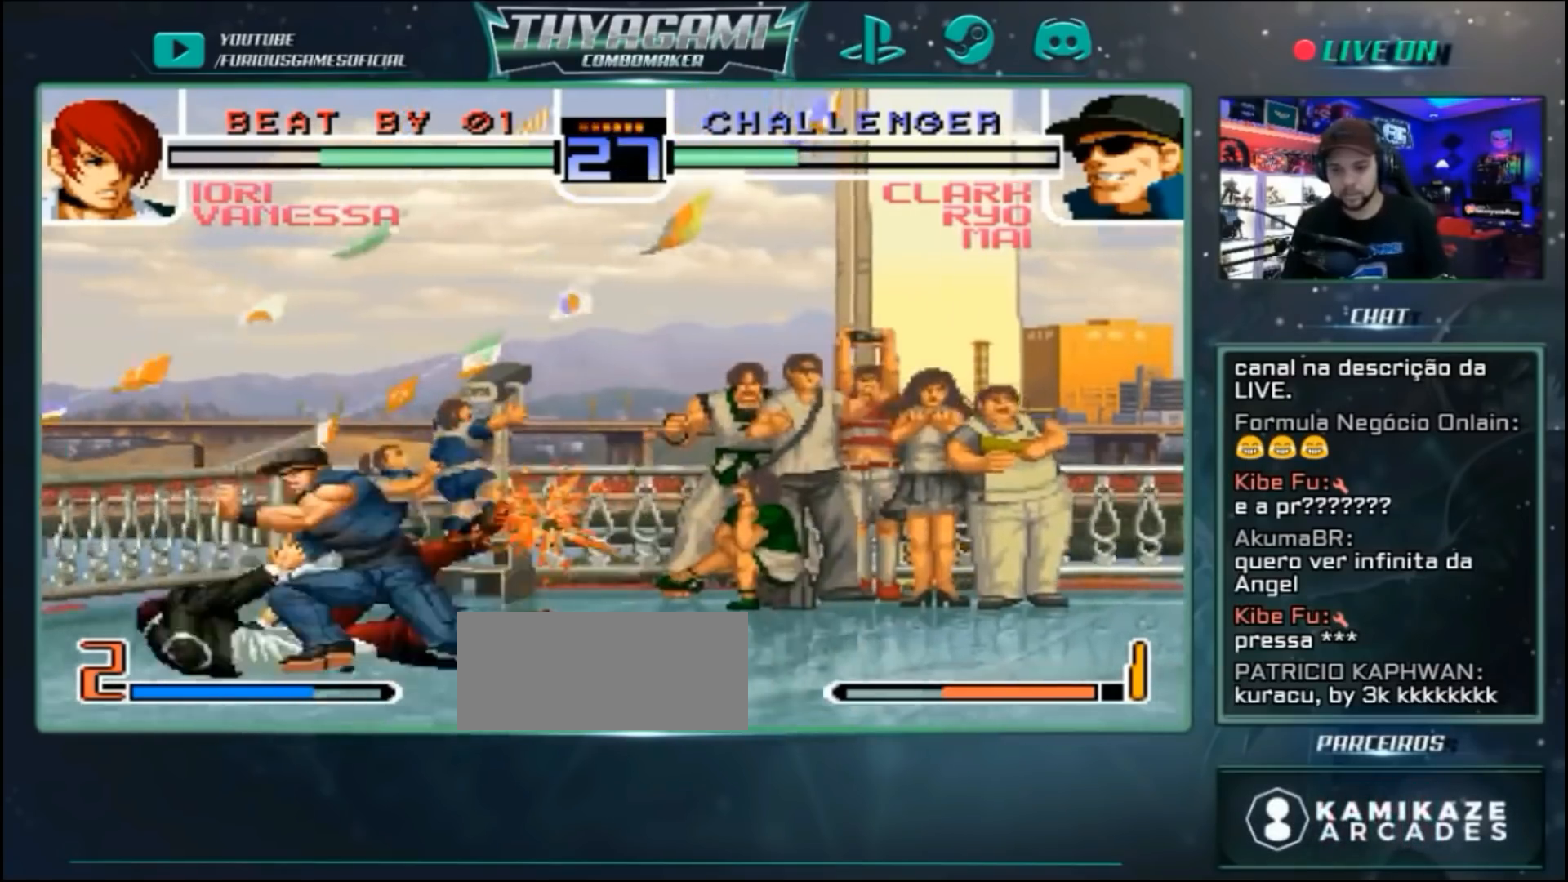
{"buttons": [], "left_stick": "down", "events": [[233, "left_stick", "center"], [367, "left_stick", "down"]]}
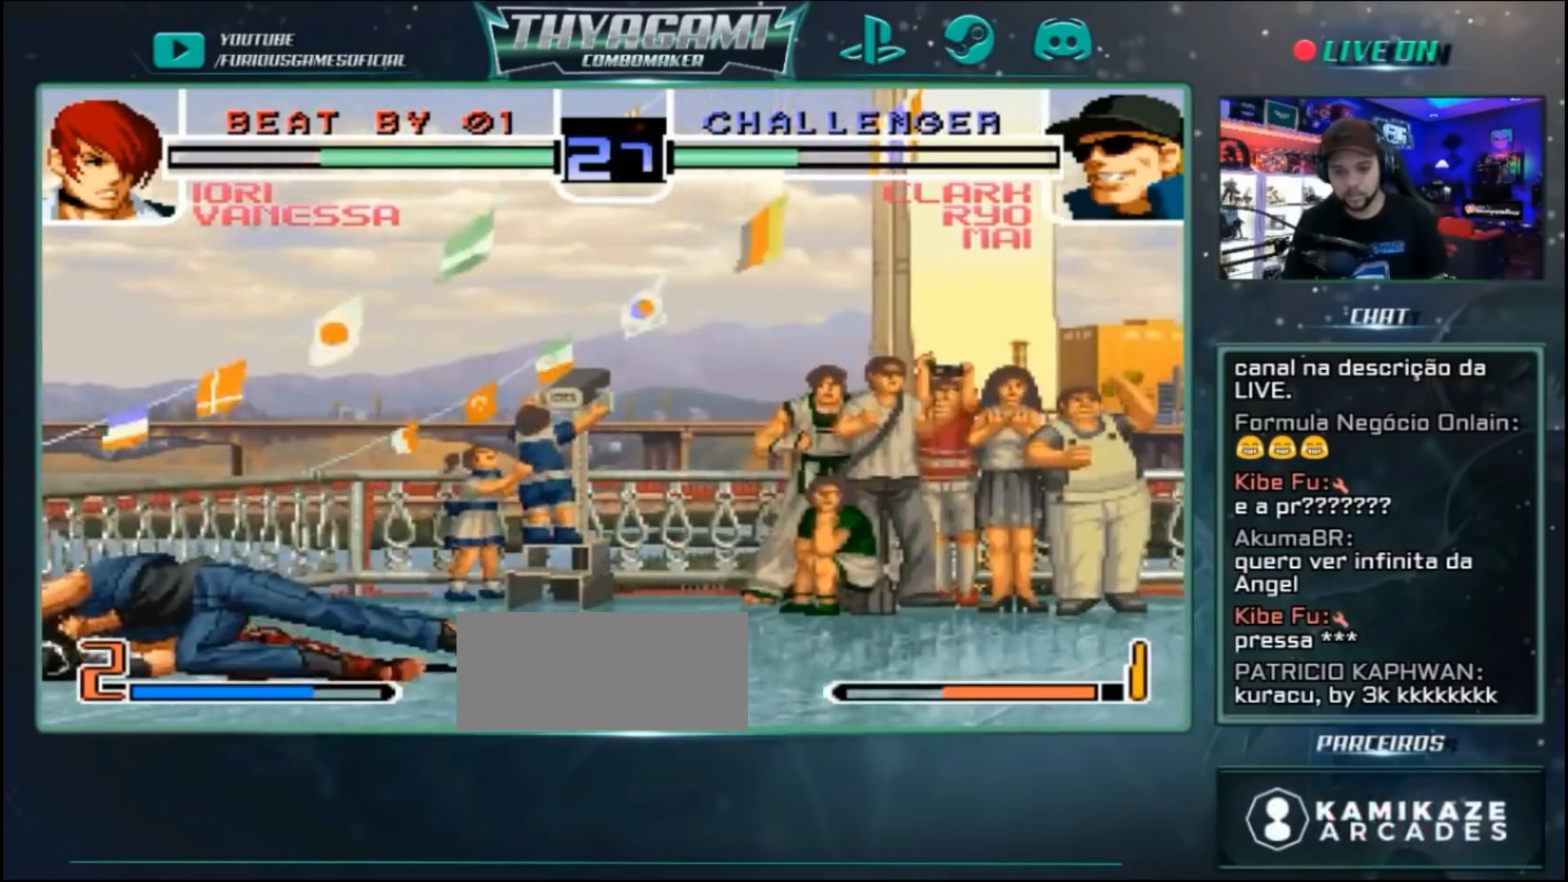
{"buttons": [], "left_stick": "down", "events": [[33, "C", "down"], [100, "left_stick", "center"], [233, "left_stick", "down"], [367, "C", "up"]]}
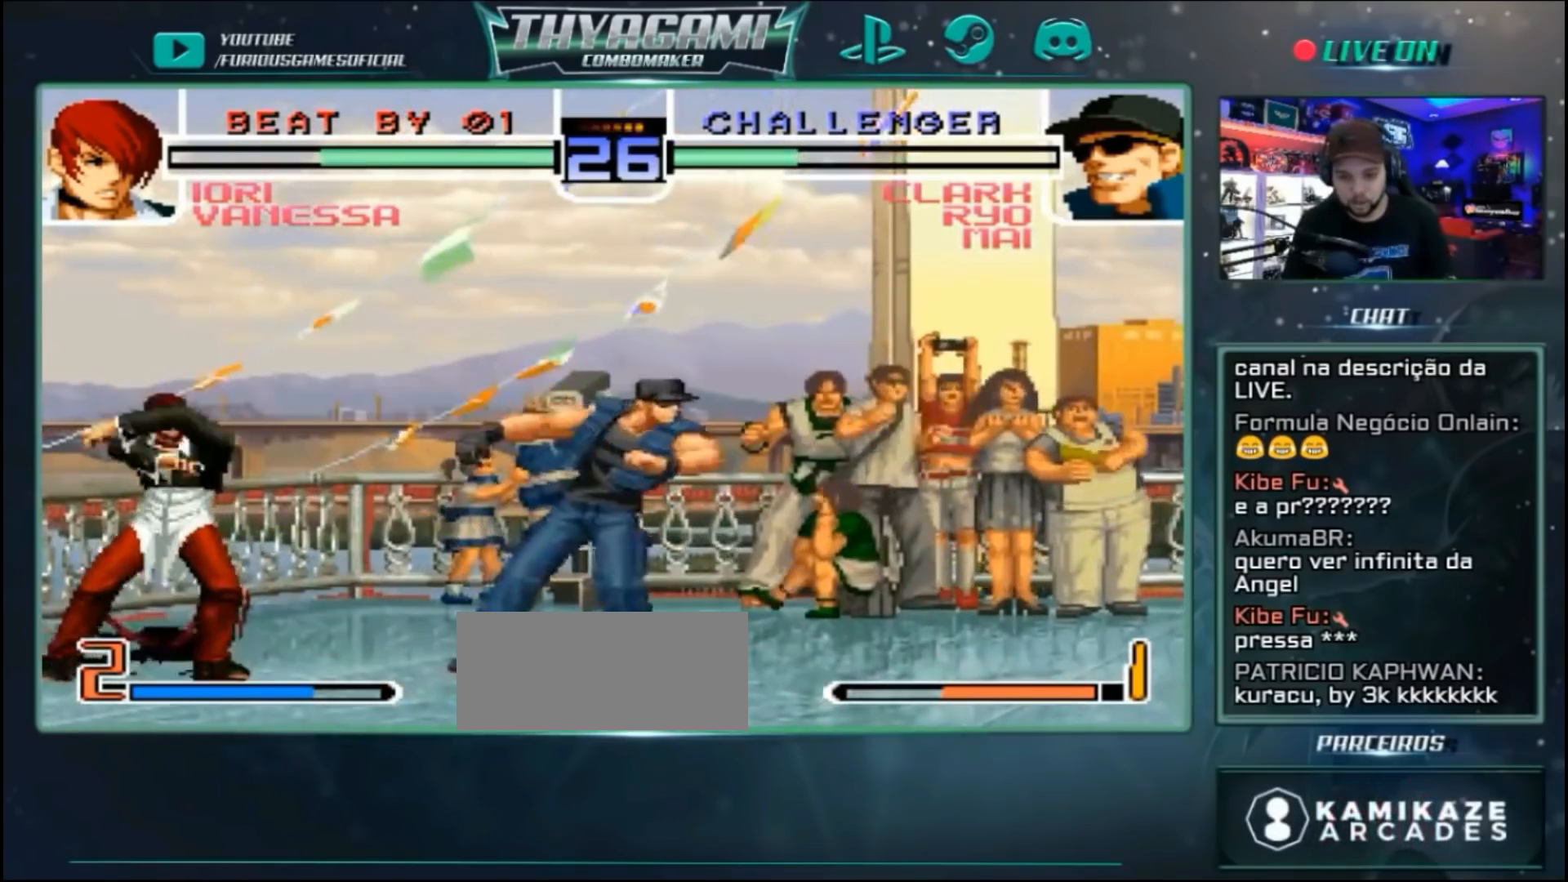
{"buttons": [], "left_stick": "down-left", "events": [[33, "left_stick", "center"], [200, "left_stick", "down-left"]]}